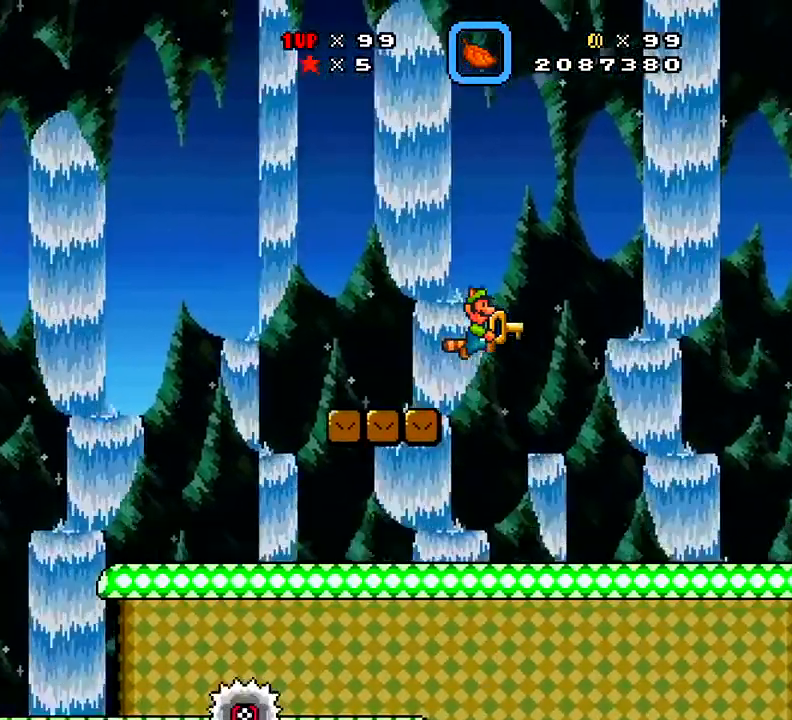
Gameplay with a controller (Xbox layout); each line is a JSON object with the inputs held at the frame after it (dt_ms = milliseconds from this image to that frame). "events" lists button and stick changes between this image and that frame as [ms after this image, input, new state], when the widget could be followed in between. Not read: L3 R3 left_stick.
{"dt_ms": 500, "buttons": ["A", "X", "DPAD_RIGHT"], "right_stick": "center", "events": []}
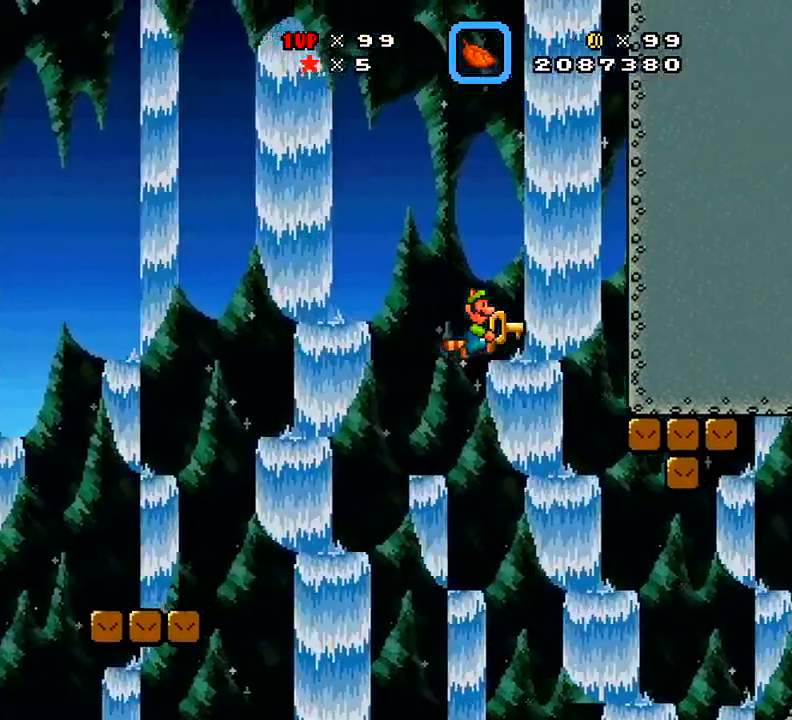
{"dt_ms": 501, "buttons": ["A", "X", "DPAD_RIGHT"], "right_stick": "center", "events": [[167, "DPAD_RIGHT", "up"], [234, "DPAD_LEFT", "down"], [367, "DPAD_DOWN", "down"], [467, "DPAD_LEFT", "up"], [501, "DPAD_DOWN", "up"], [501, "DPAD_RIGHT", "down"]]}
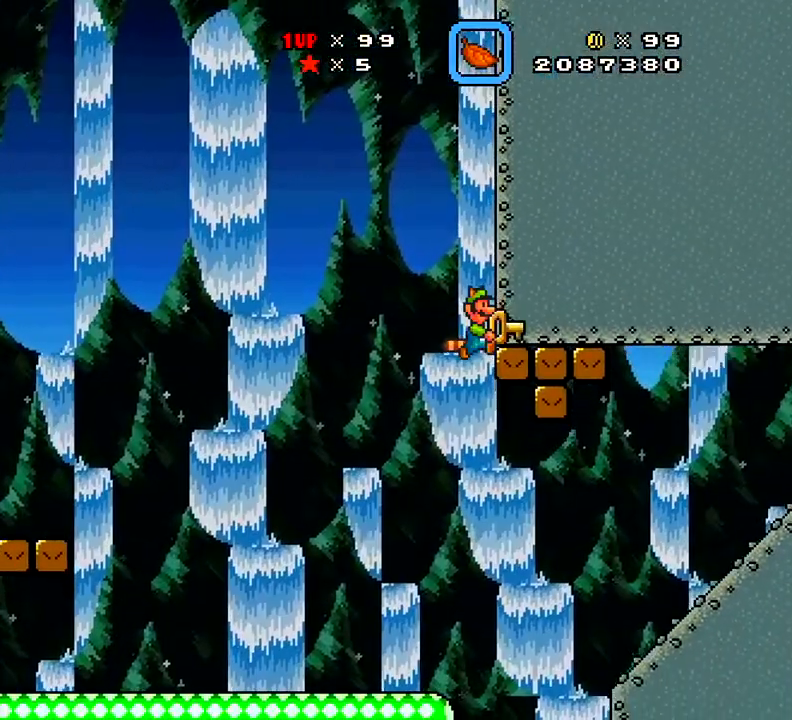
{"dt_ms": 500, "buttons": ["A", "X", "DPAD_RIGHT"], "right_stick": "center", "events": []}
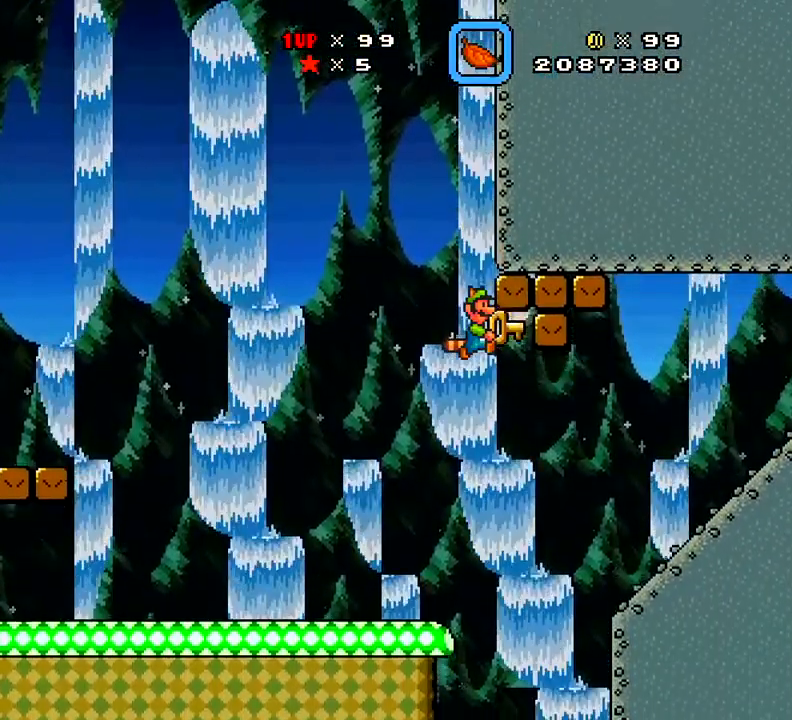
{"dt_ms": 501, "buttons": ["A", "X", "DPAD_RIGHT"], "right_stick": "center", "events": []}
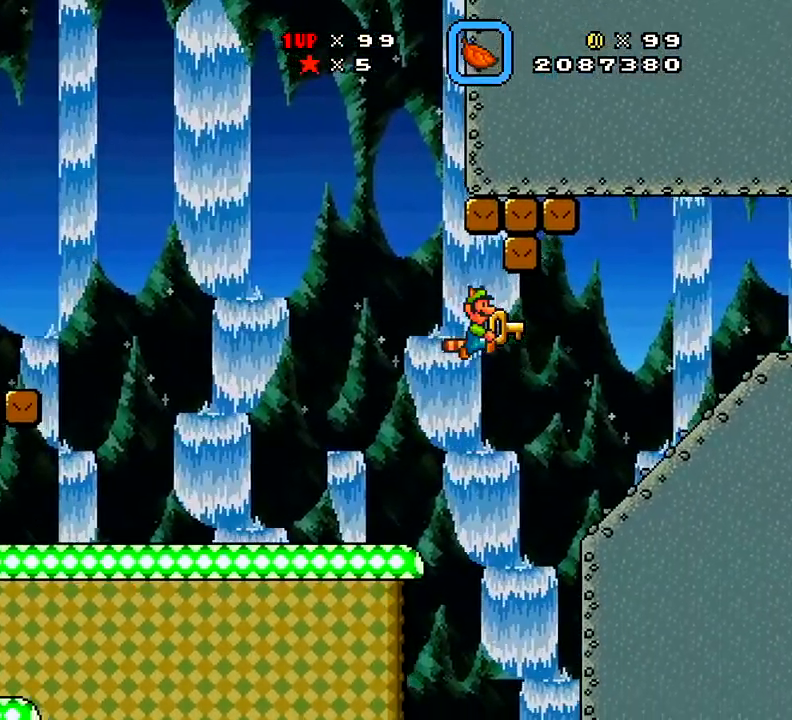
{"dt_ms": 500, "buttons": ["A", "X", "DPAD_RIGHT"], "right_stick": "center", "events": []}
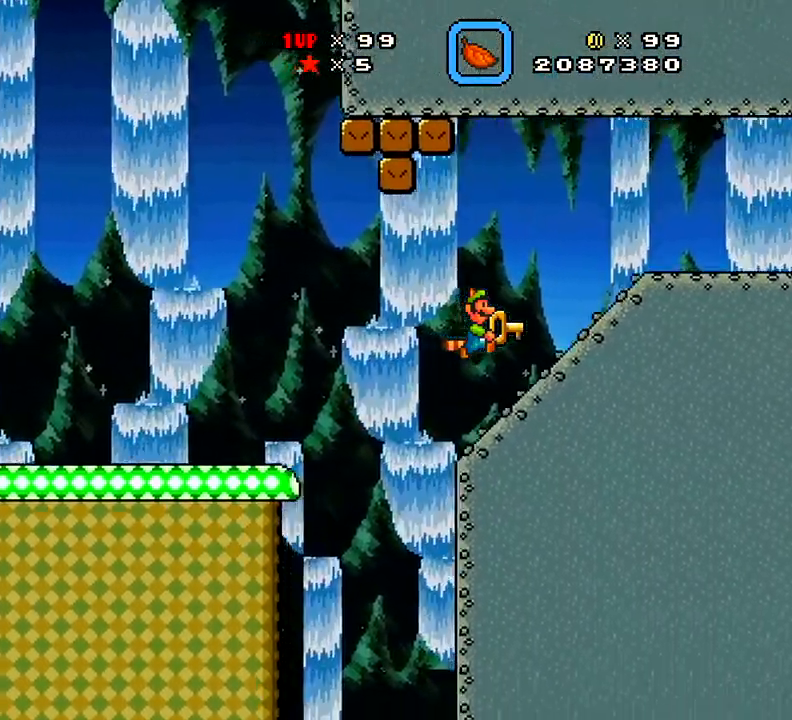
{"dt_ms": 501, "buttons": ["X", "DPAD_RIGHT"], "right_stick": "center", "events": [[201, "A", "up"]]}
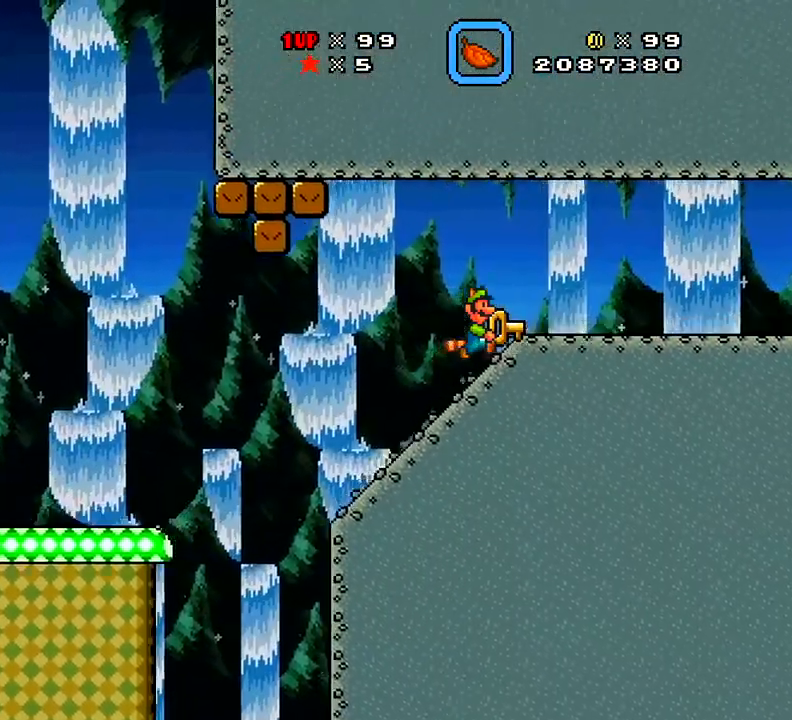
{"dt_ms": 500, "buttons": ["X", "DPAD_RIGHT"], "right_stick": "center", "events": []}
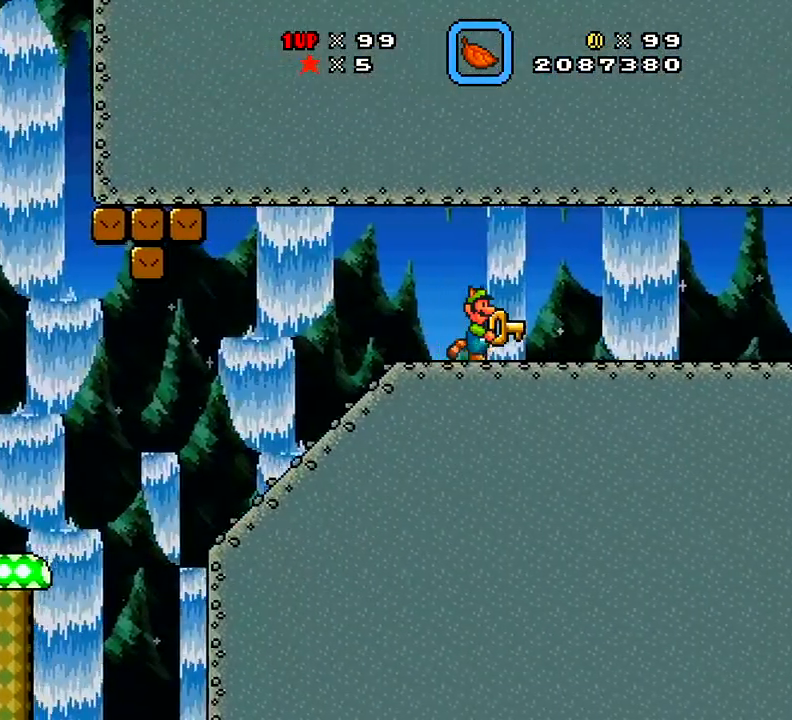
{"dt_ms": 501, "buttons": ["X", "DPAD_RIGHT"], "right_stick": "center", "events": []}
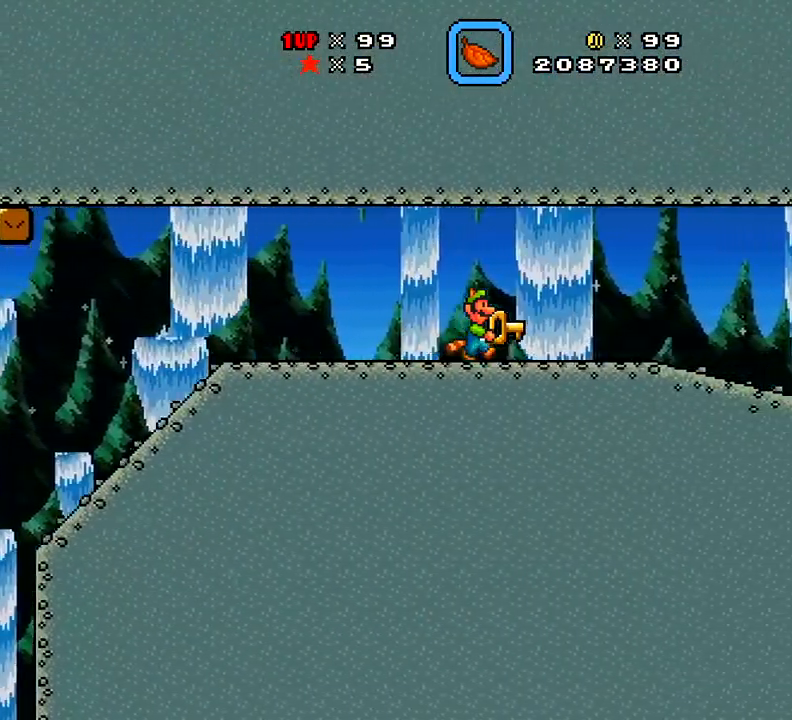
{"dt_ms": 500, "buttons": ["X", "DPAD_RIGHT"], "right_stick": "center", "events": []}
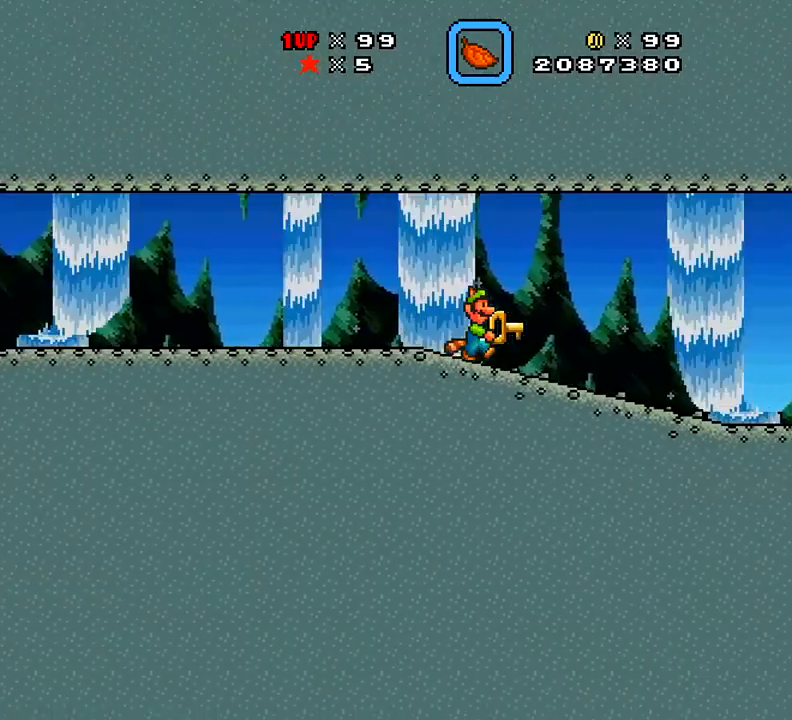
{"dt_ms": 501, "buttons": ["X"], "right_stick": "center", "events": [[67, "DPAD_RIGHT", "up"], [384, "DPAD_RIGHT", "down"], [467, "DPAD_RIGHT", "up"]]}
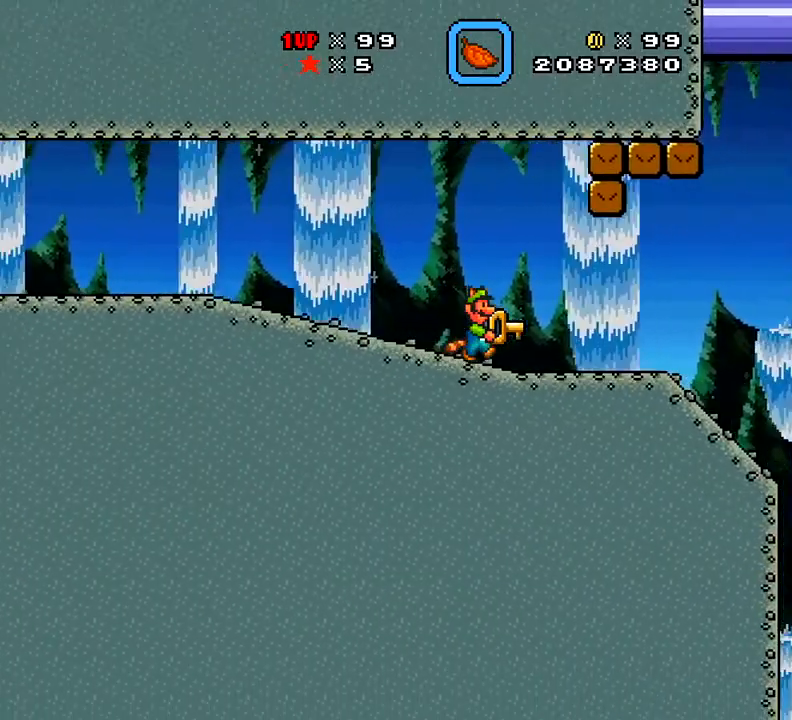
{"dt_ms": 500, "buttons": ["A", "X", "DPAD_RIGHT"], "right_stick": "center", "events": [[250, "DPAD_RIGHT", "down"], [417, "A", "down"]]}
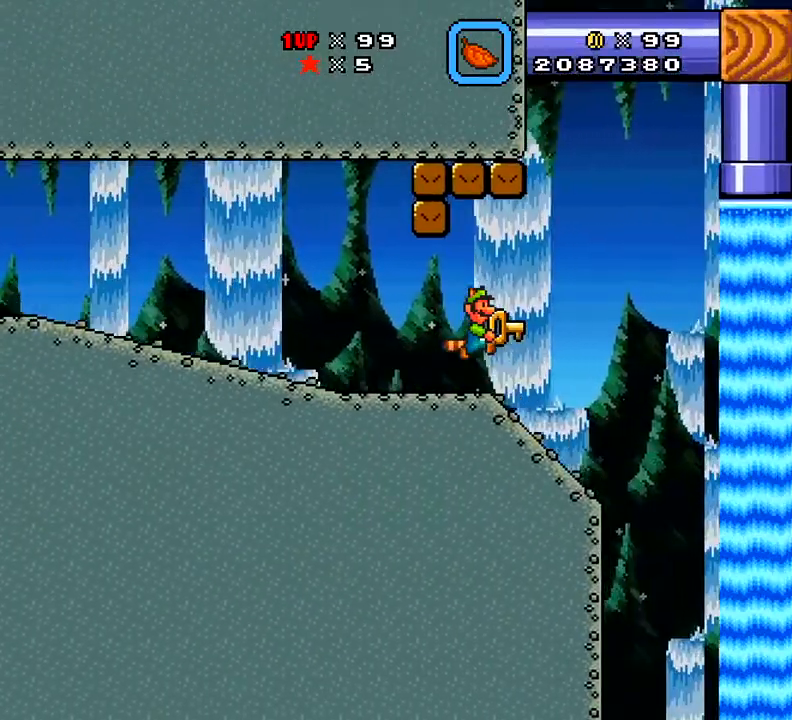
{"dt_ms": 985, "buttons": ["X", "DPAD_RIGHT"], "right_stick": "center"}
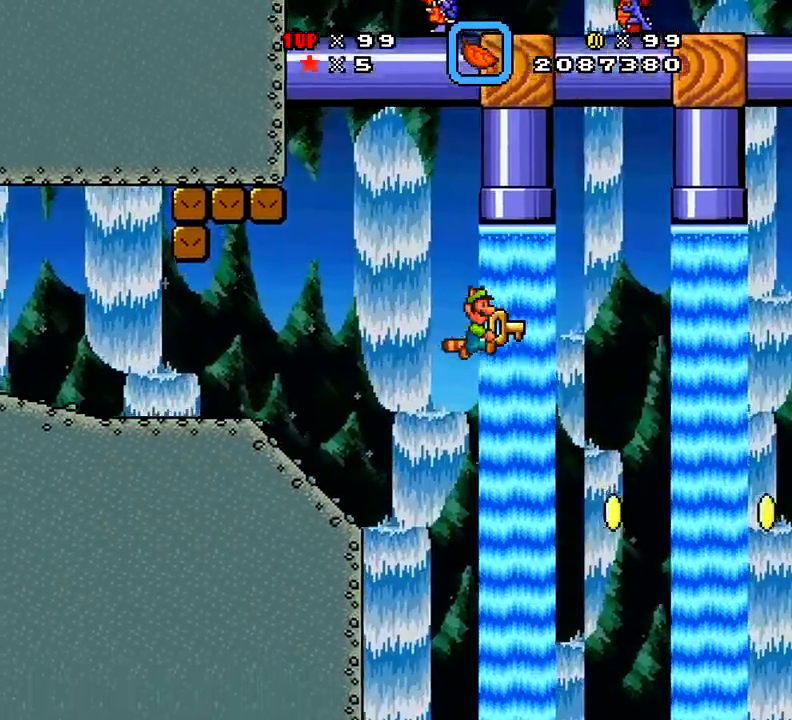
{"dt_ms": 500, "buttons": ["A", "X", "DPAD_RIGHT"], "right_stick": "center", "events": [[383, "A", "down"]]}
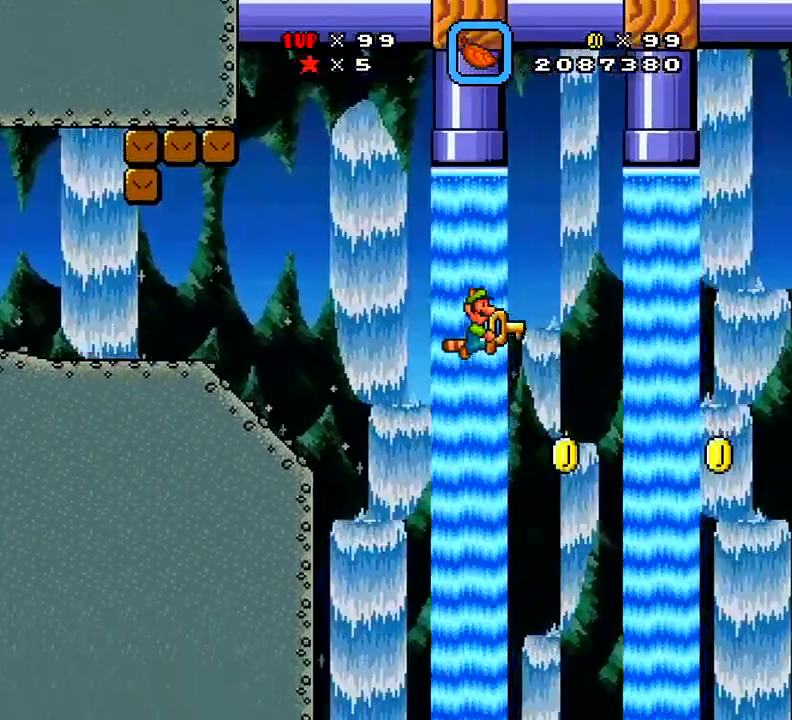
{"dt_ms": 501, "buttons": ["X", "DPAD_RIGHT"], "right_stick": "center", "events": [[100, "A", "up"], [200, "A", "down"], [384, "A", "up"]]}
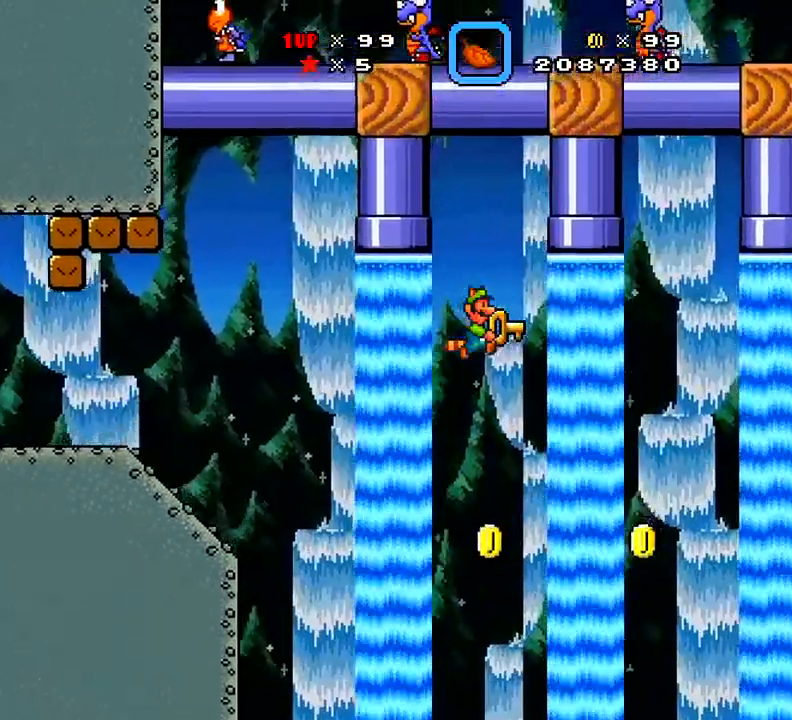
{"dt_ms": 500, "buttons": ["X", "DPAD_RIGHT"], "right_stick": "center"}
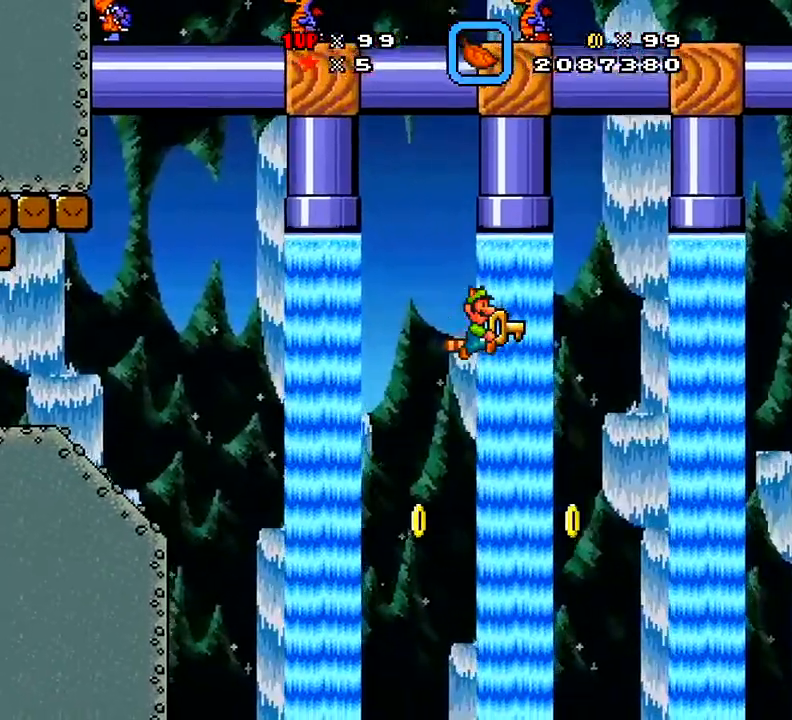
{"dt_ms": 501, "buttons": ["A", "X", "DPAD_RIGHT"], "right_stick": "center", "events": [[234, "DPAD_RIGHT", "up"], [434, "DPAD_RIGHT", "down"], [484, "A", "down"]]}